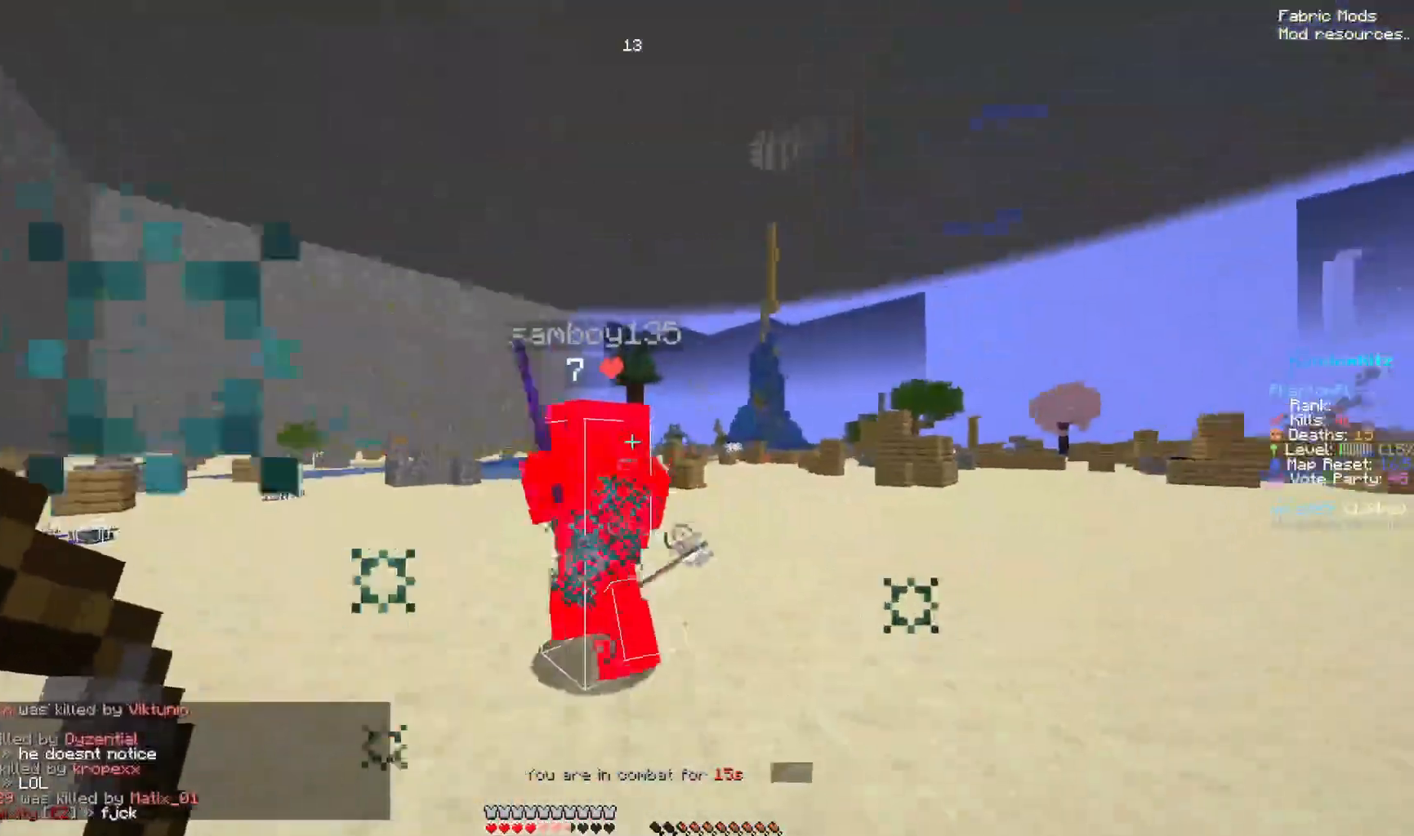
Gameplay with keyboard and mouse; each line is a JSON object with the keys and mouse buttons held at the frame after it. "events" lists presses ("down") and releases ("up") of "down", "left", "right", "space", "up", "mouse_left" and "mouse_right" between this image and that frame as [ms after this image, input, new state], when the widget could be followed in between. "mouse_left", "mouse_right" = the "left", "right" buttons of the "mouse" list. No other keys are recorded. Fast repeated clicks can show as one long hold. Mouse movement is not recorded.
{"keys": ["down", "left", "right", "space"], "mouse": ["left", "right"], "events": [[100, "up", "down"], [150, "mouse_left", "down"], [150, "up", "up"], [300, "up", "down"], [400, "up", "up"]]}
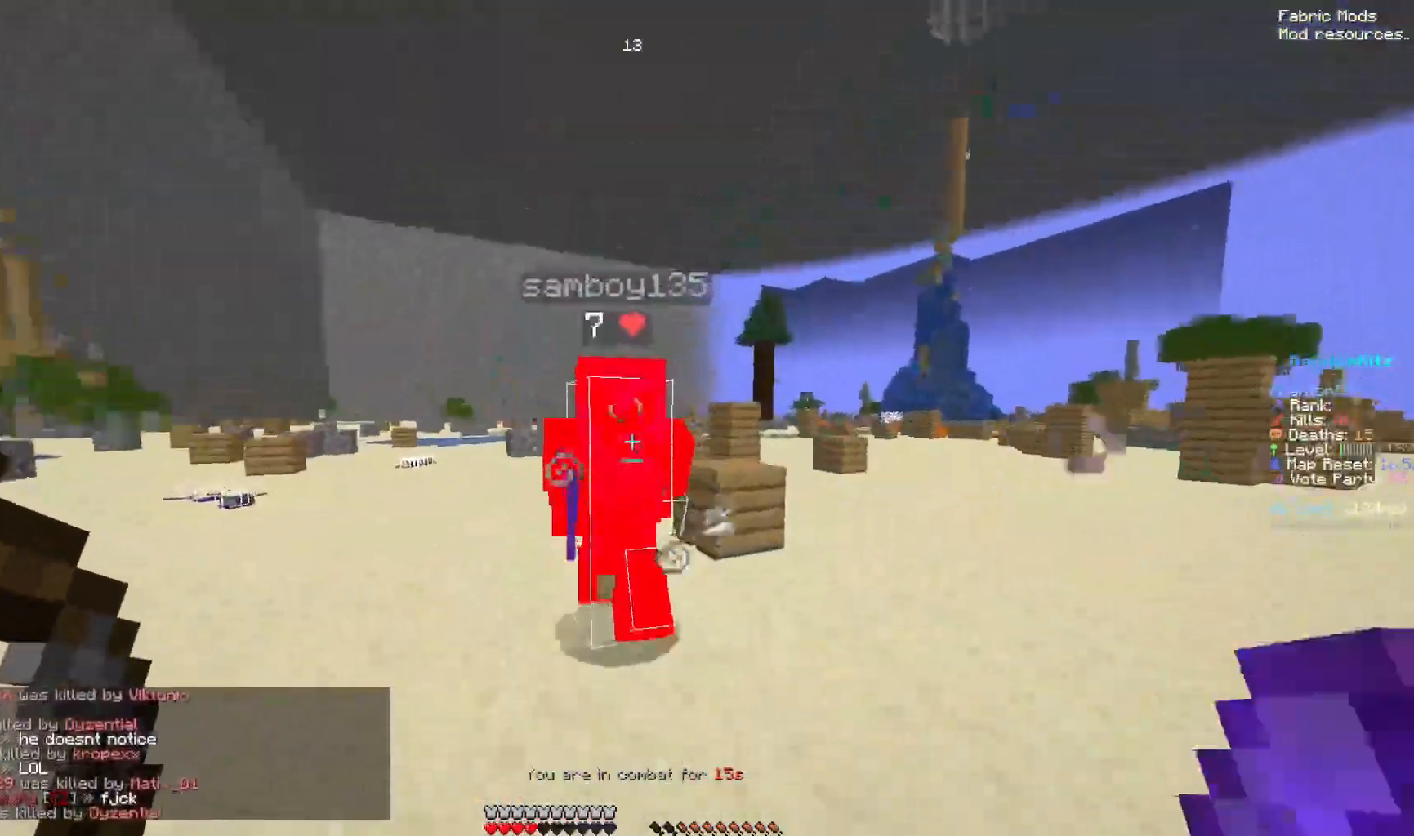
{"keys": ["down", "left", "right", "space"], "mouse": ["left", "right"], "events": [[117, "mouse_left", "up"], [217, "up", "down"], [267, "down", "up"], [267, "mouse_left", "down"], [433, "down", "down"], [433, "up", "up"]]}
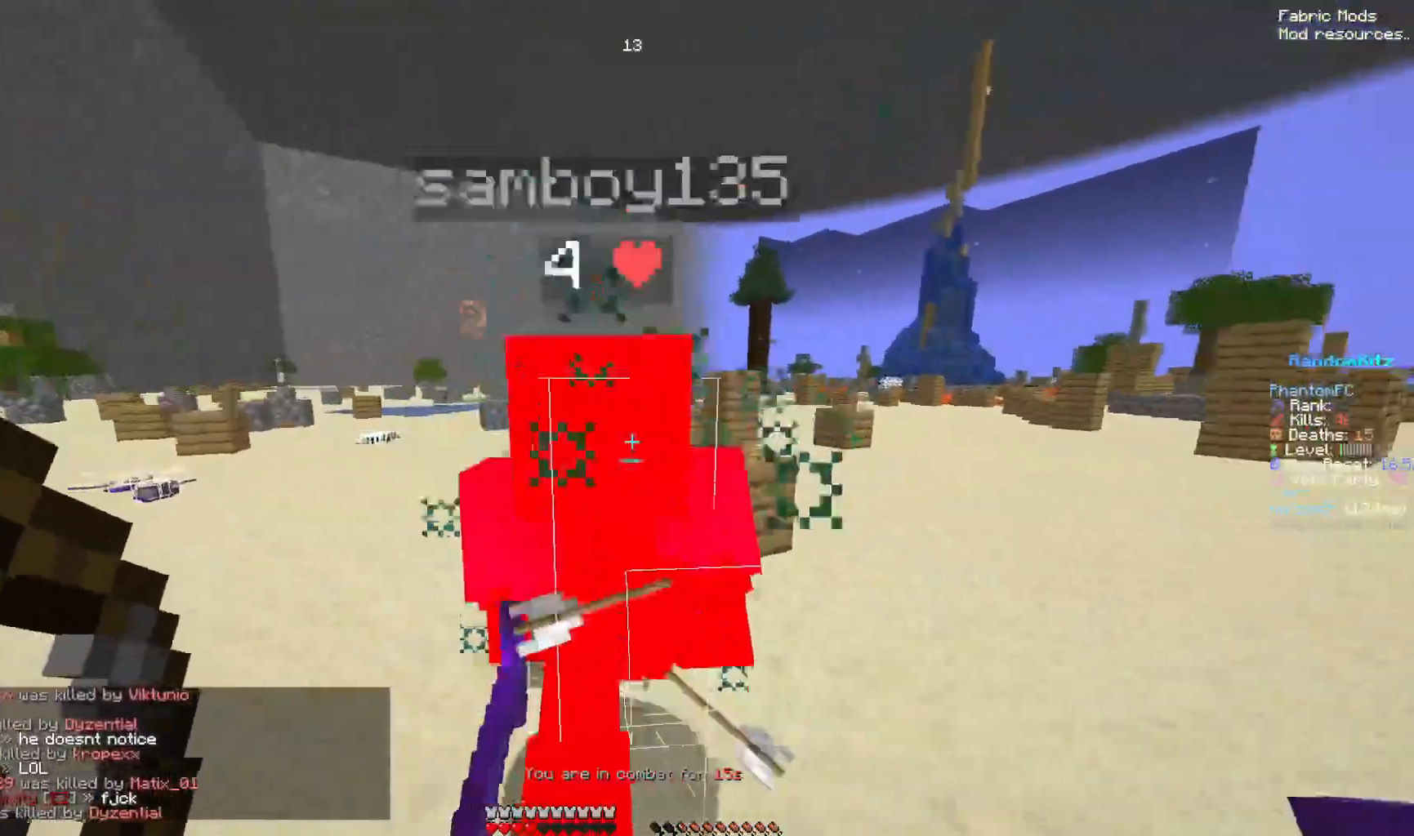
{"keys": ["down", "left", "right", "space"], "mouse": ["right"], "events": [[133, "mouse_left", "up"], [183, "down", "up"], [183, "up", "down"], [283, "mouse_left", "down"], [383, "down", "down"], [383, "mouse_left", "up"], [450, "up", "up"]]}
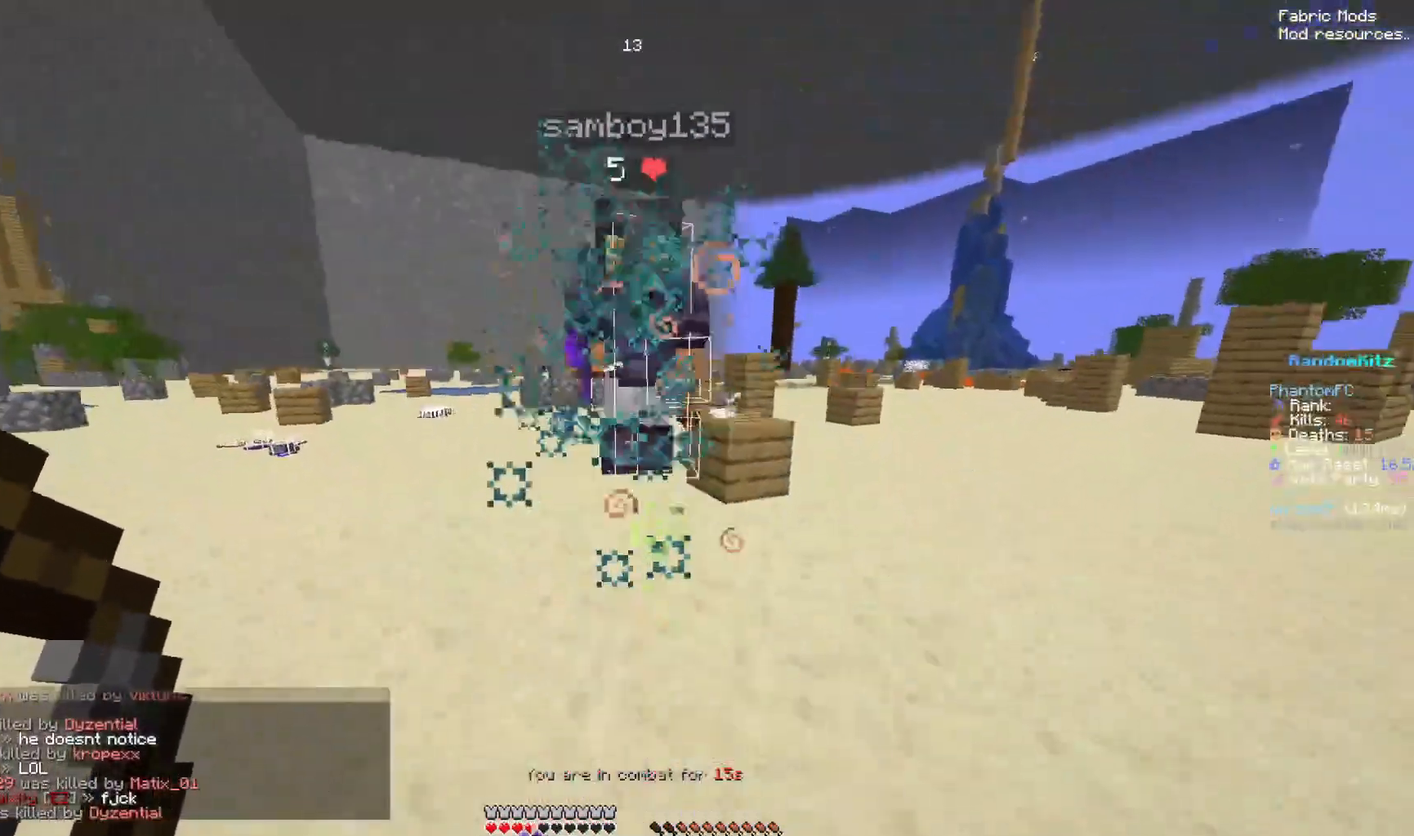
{"keys": ["down", "left", "right", "space"], "mouse": ["left", "right"], "events": [[50, "mouse_left", "down"]]}
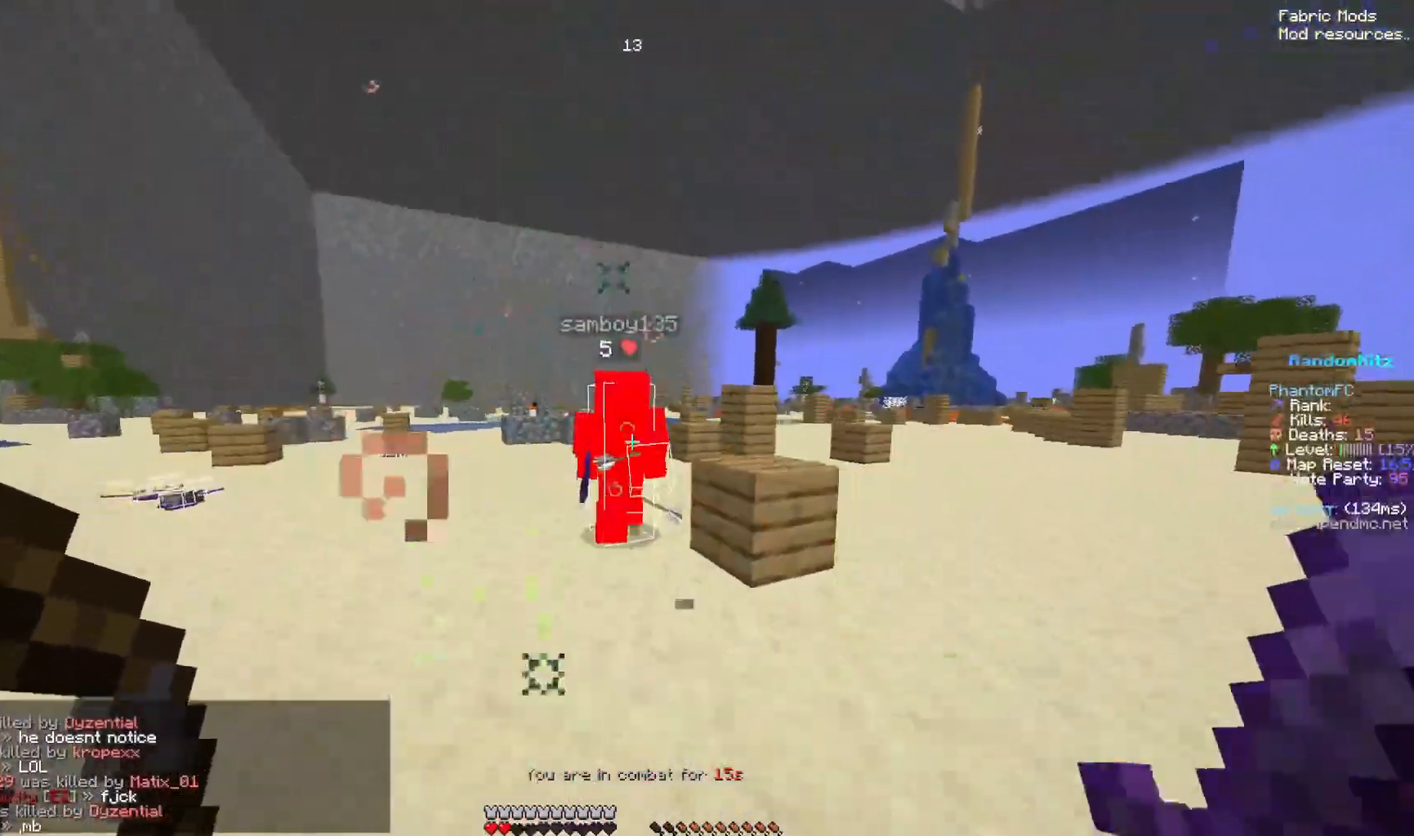
{"keys": ["down", "left", "right", "space"], "mouse": ["left", "right"], "events": [[283, "down", "up"], [283, "mouse_left", "up"], [333, "up", "down"], [433, "mouse_left", "down"], [483, "down", "down"], [483, "up", "up"]]}
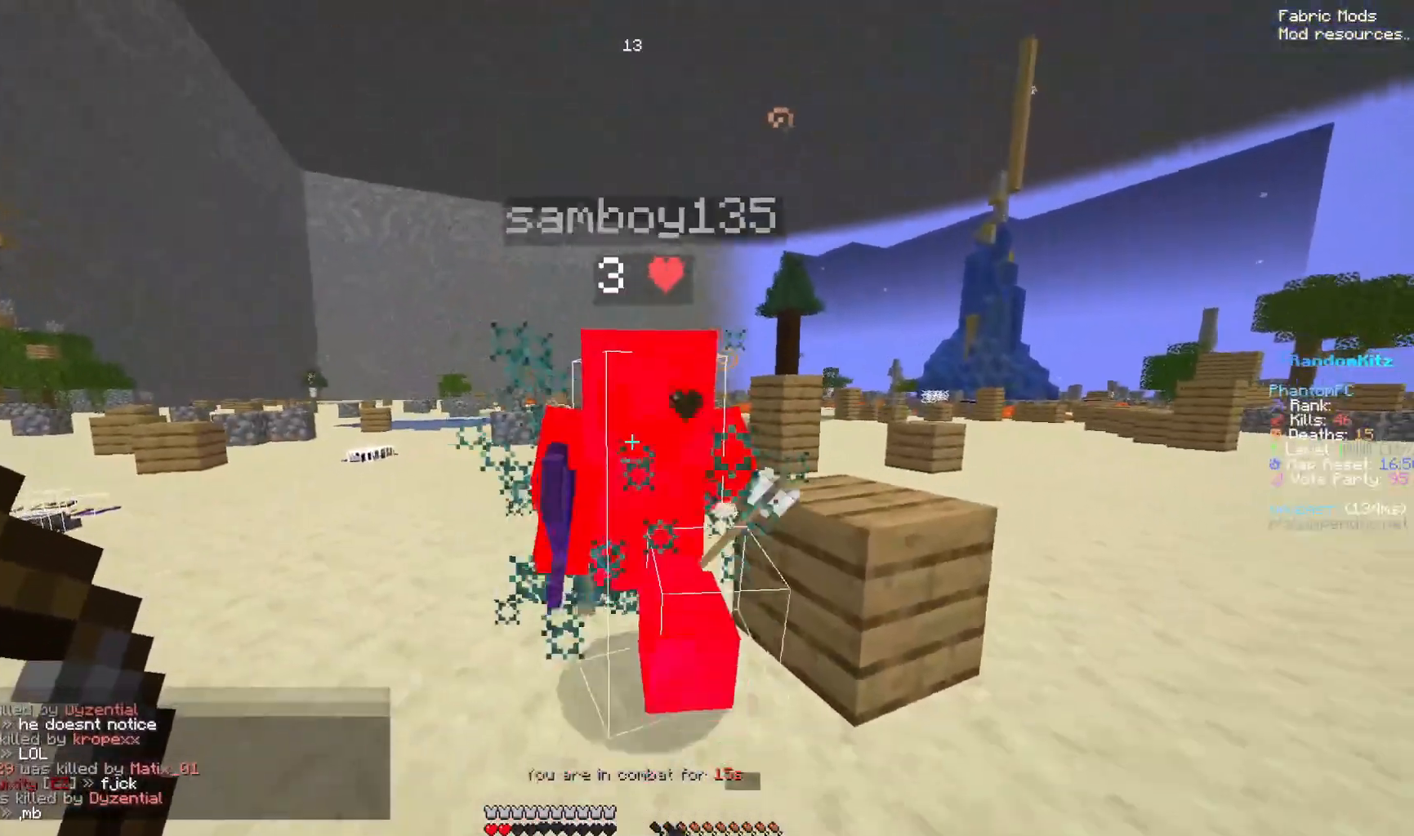
{"keys": ["left", "right", "space", "up"], "mouse": ["left", "right"], "events": [[283, "mouse_left", "up"], [350, "down", "up"], [350, "up", "down"], [450, "mouse_left", "down"]]}
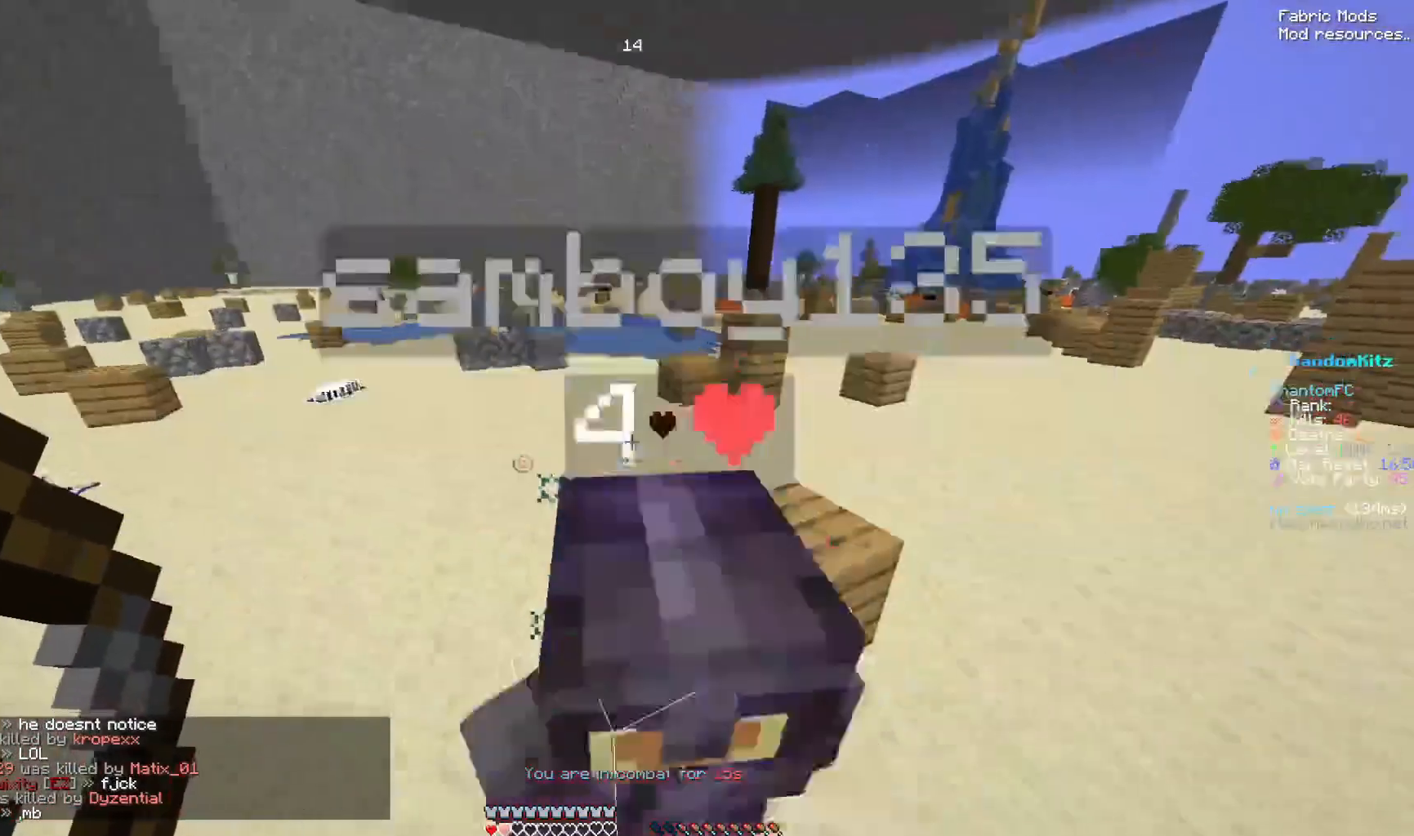
{"keys": ["left", "right", "up"], "mouse": ["left", "right"], "events": [[167, "mouse_left", "up"], [317, "mouse_left", "down"], [467, "space", "up"]]}
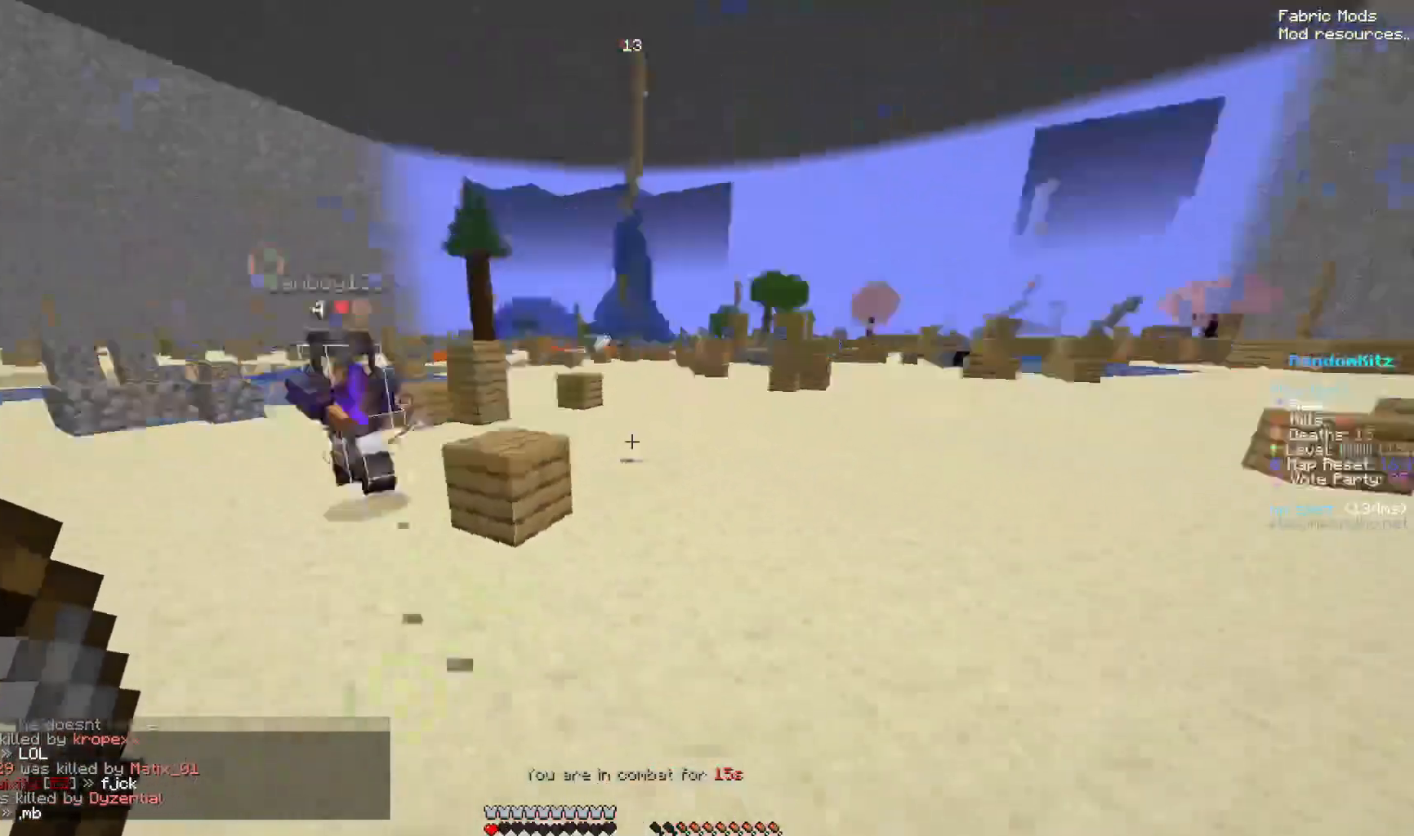
{"keys": ["down", "left", "space"], "mouse": ["left", "right"], "events": [[133, "down", "down"], [183, "up", "up"], [233, "space", "down"], [283, "space", "up"], [300, "right", "up"], [300, "space", "down"]]}
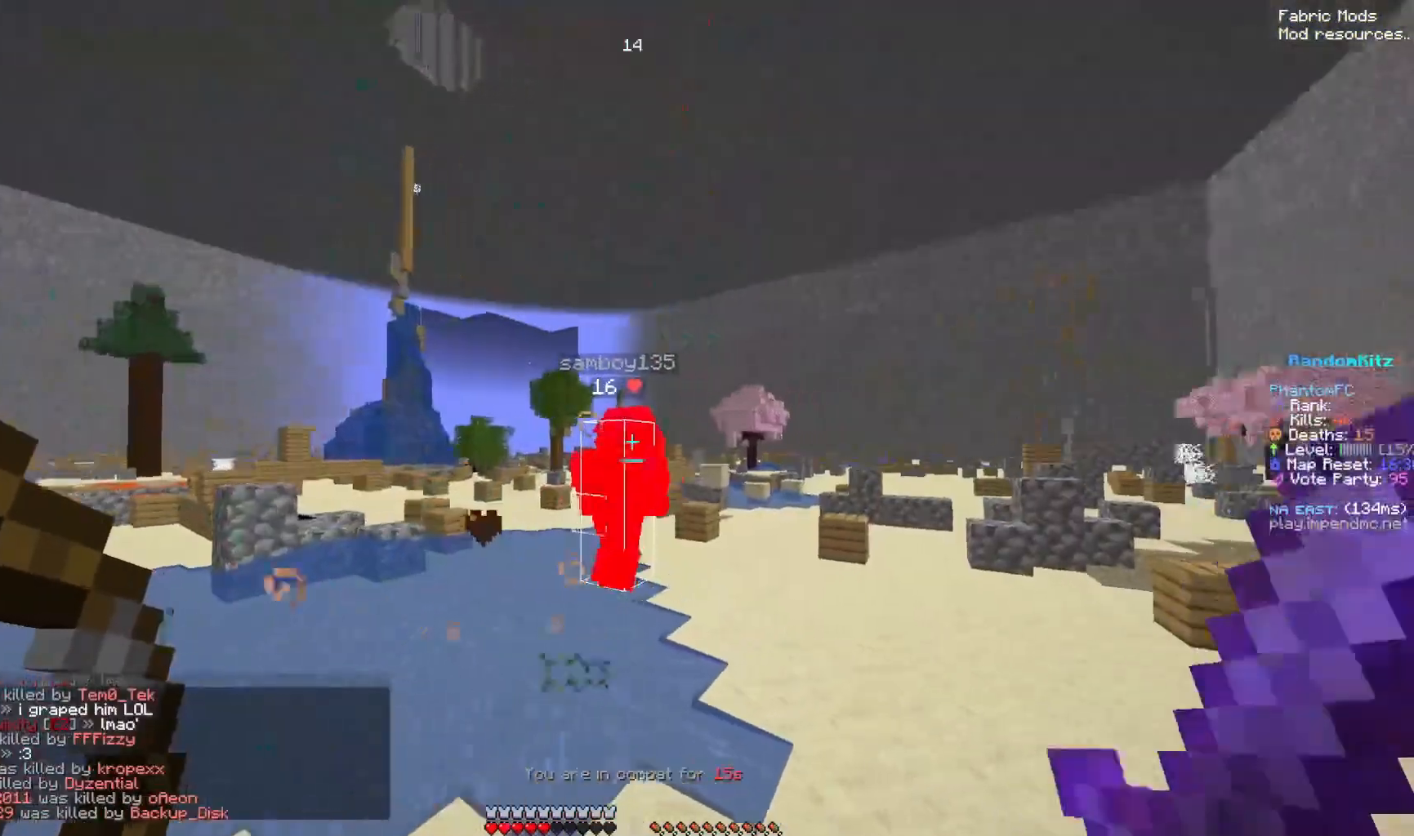
{"keys": ["right", "up"], "mouse": ["left"], "events": [[33, "up", "down"], [83, "mouse_right", "up"], [233, "left", "up"], [283, "right", "down"], [283, "space", "up"], [433, "down", "up"]]}
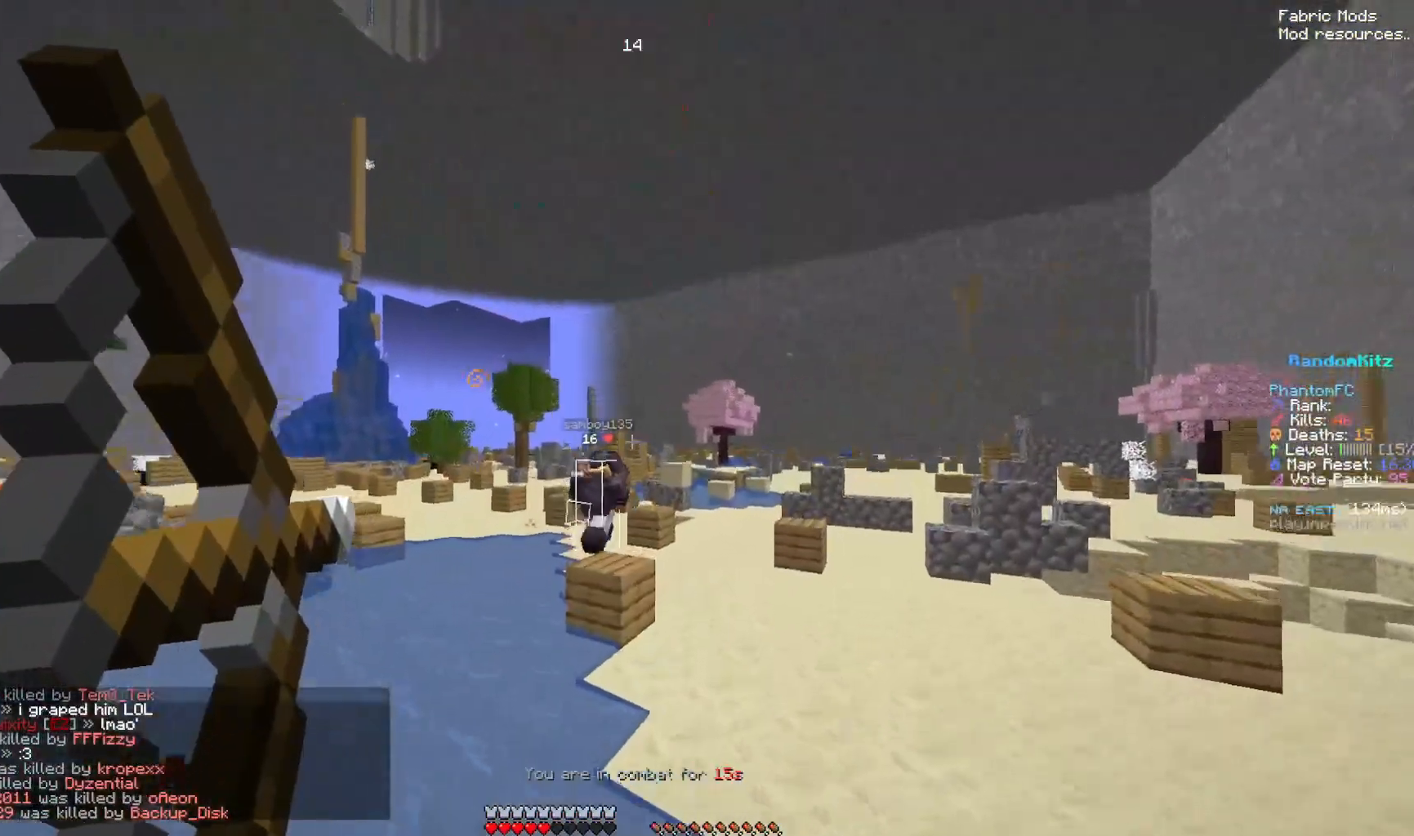
{"keys": ["right", "space", "up"], "mouse": ["left"], "events": [[50, "space", "down"], [100, "mouse_right", "down"], [250, "mouse_right", "up"]]}
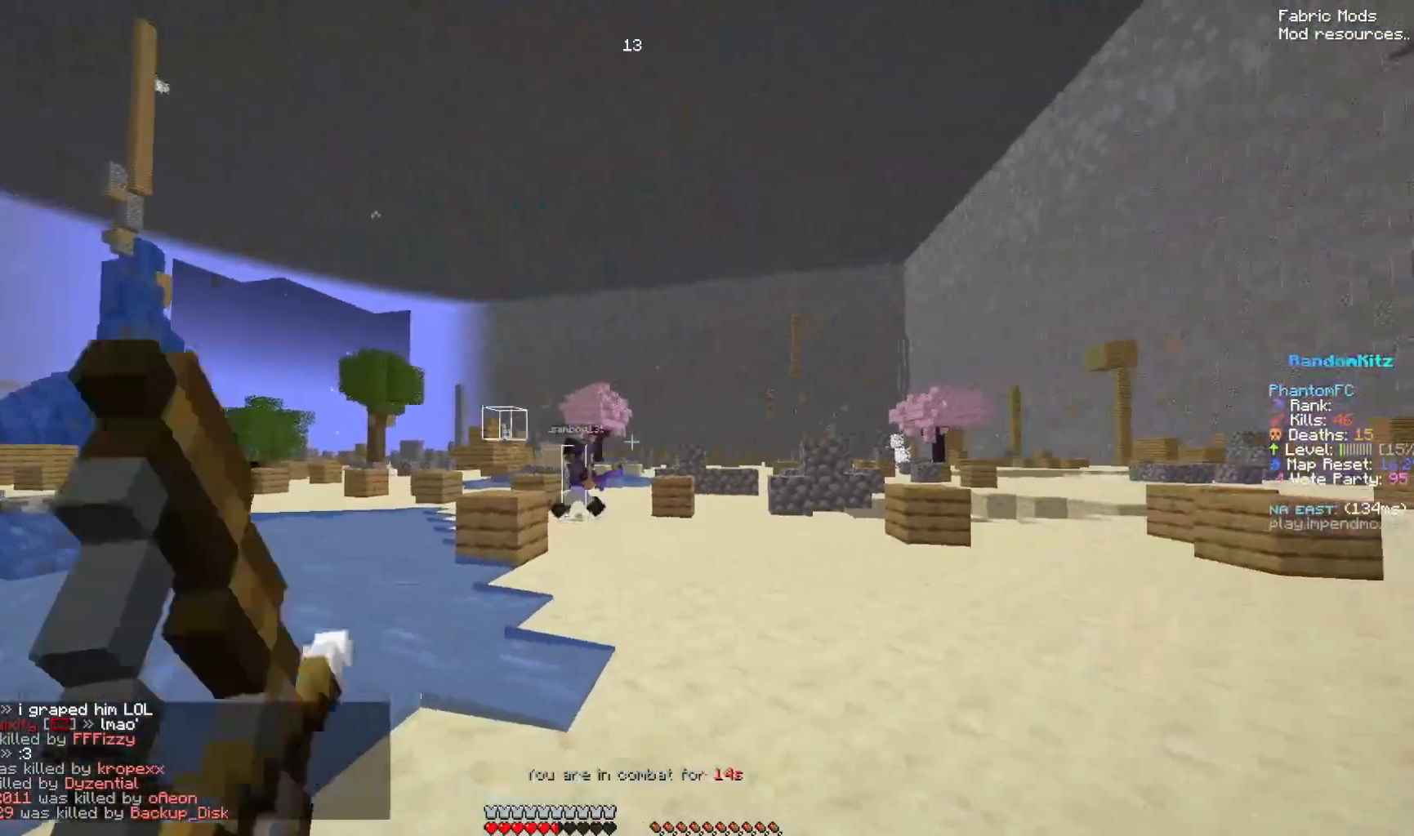
{"keys": ["left", "space", "up"], "mouse": ["left", "right"], "events": [[417, "mouse_right", "down"], [467, "left", "down"], [467, "right", "up"]]}
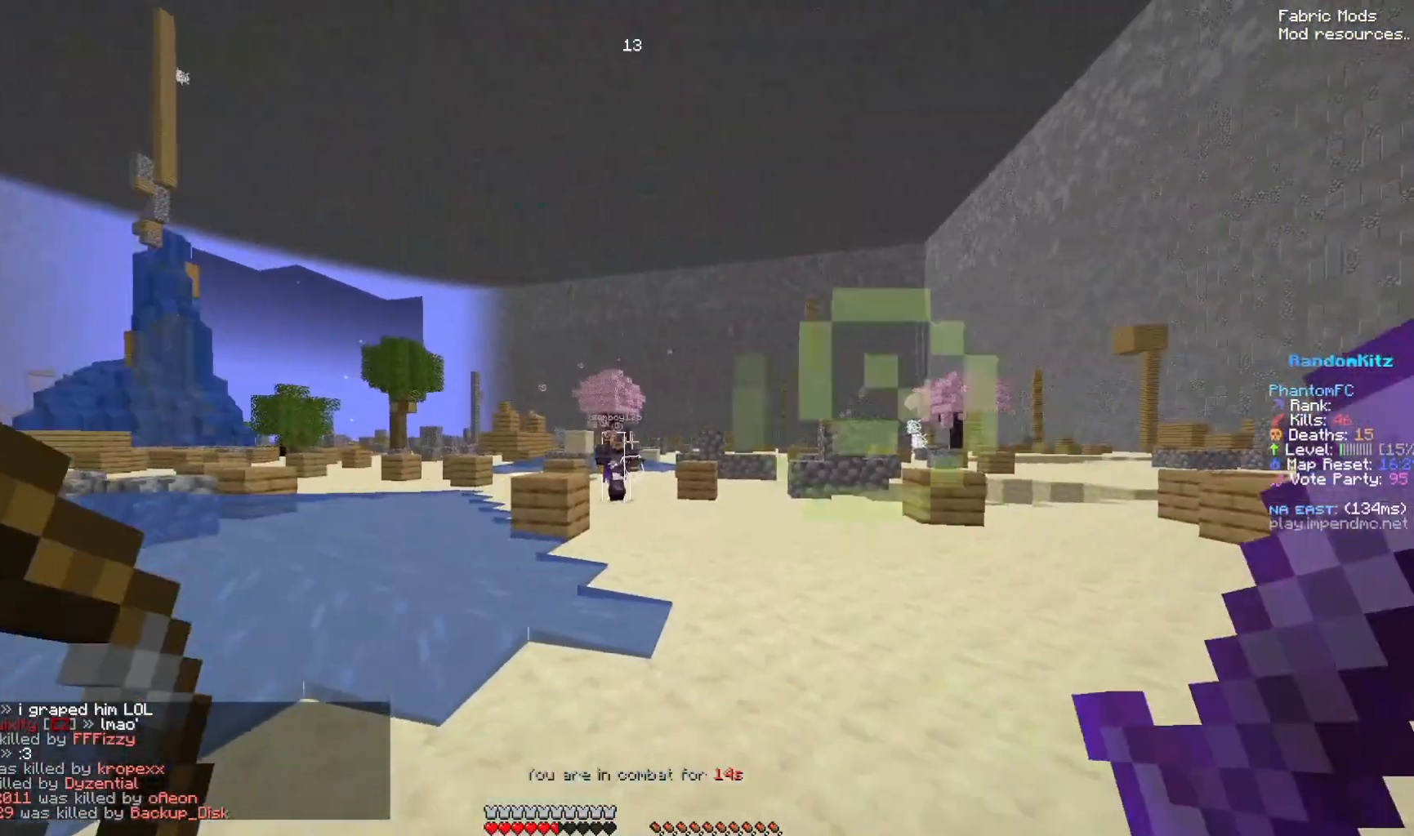
{"keys": ["down", "left", "up"], "mouse": ["left", "right"], "events": [[333, "down", "down"], [483, "space", "up"]]}
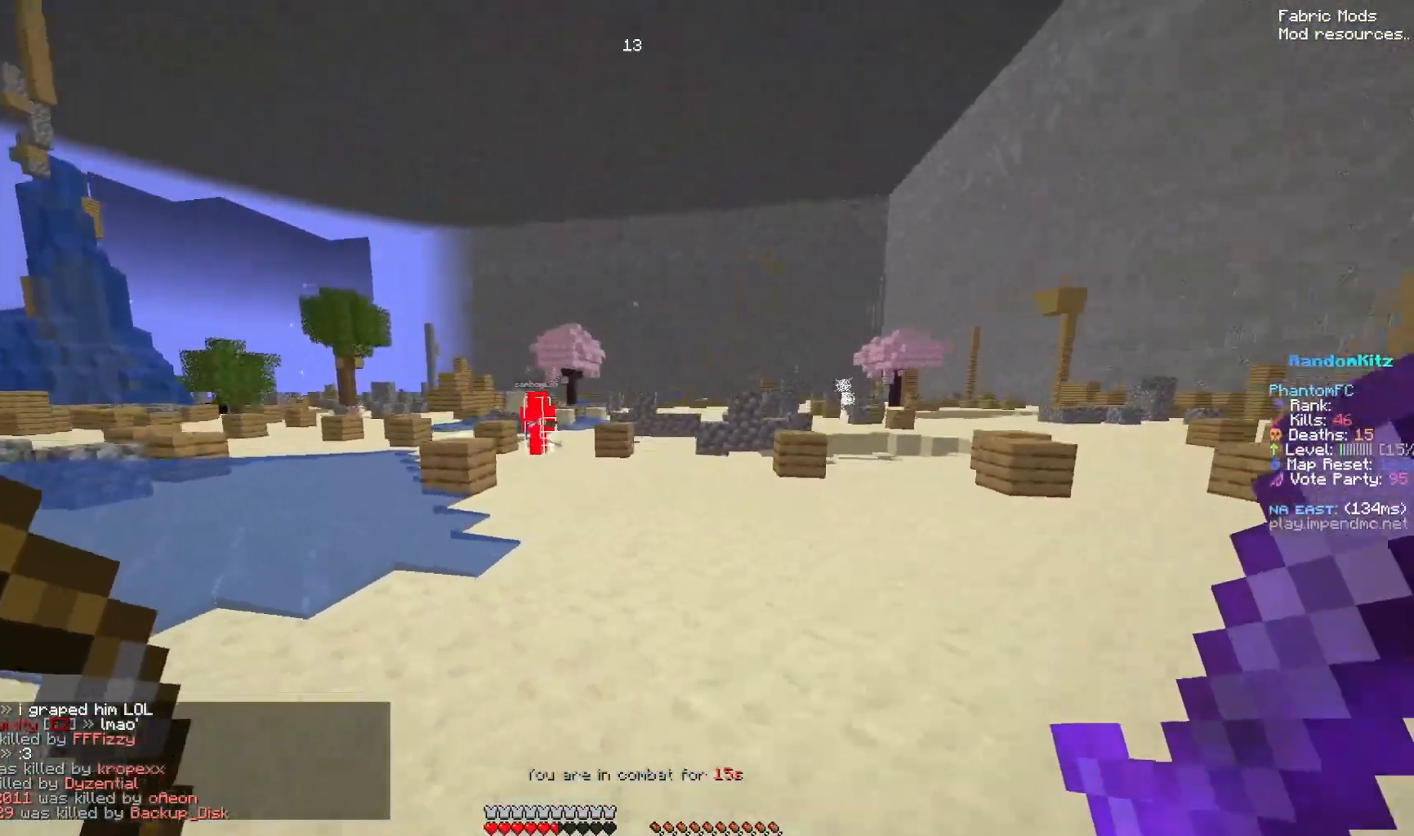
{"keys": ["down", "left"], "mouse": ["left"], "events": [[83, "up", "up"], [350, "mouse_right", "up"]]}
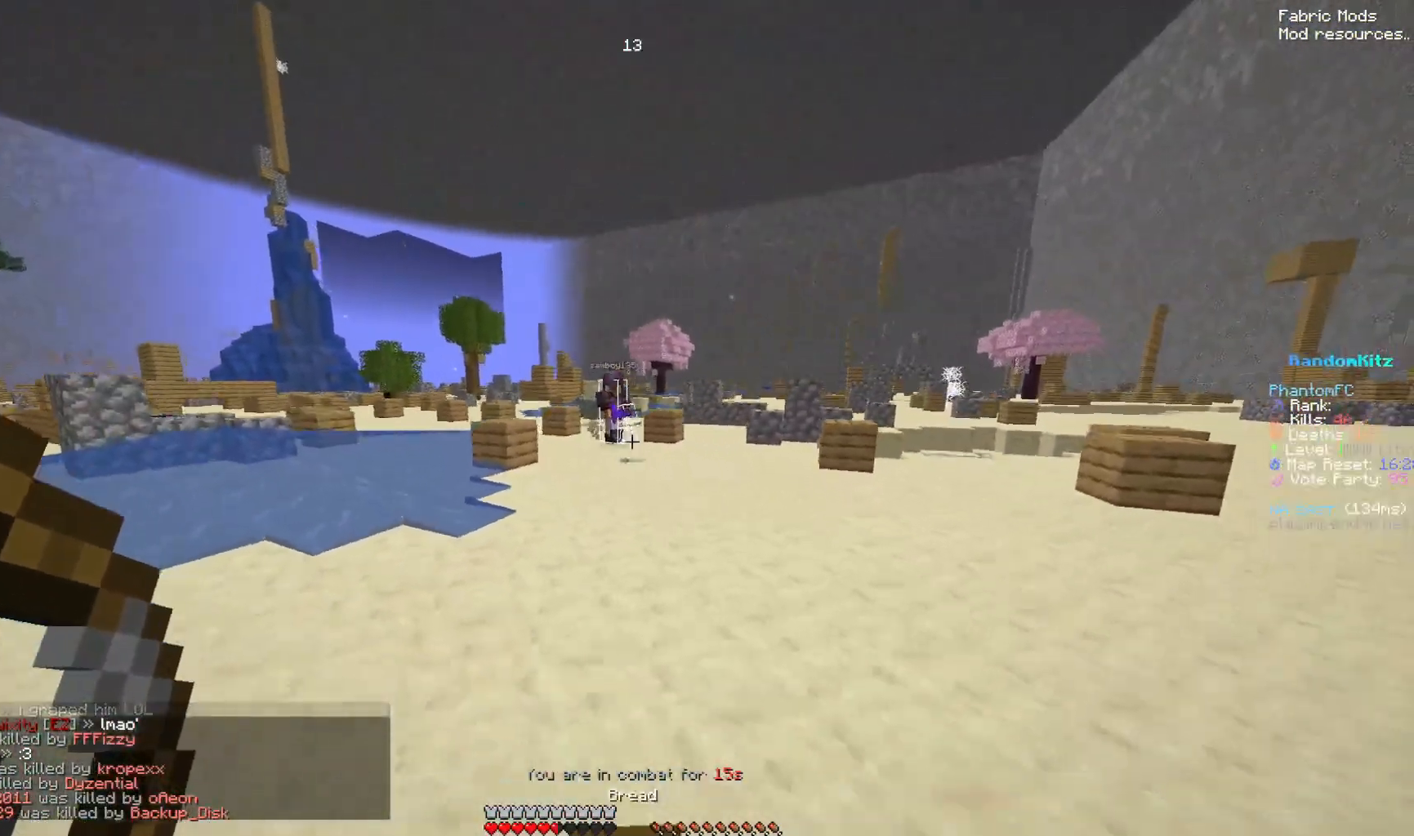
{"keys": ["left", "right", "space", "up"], "mouse": ["left"], "events": [[217, "up", "down"], [317, "down", "up"], [317, "space", "down"], [467, "right", "down"]]}
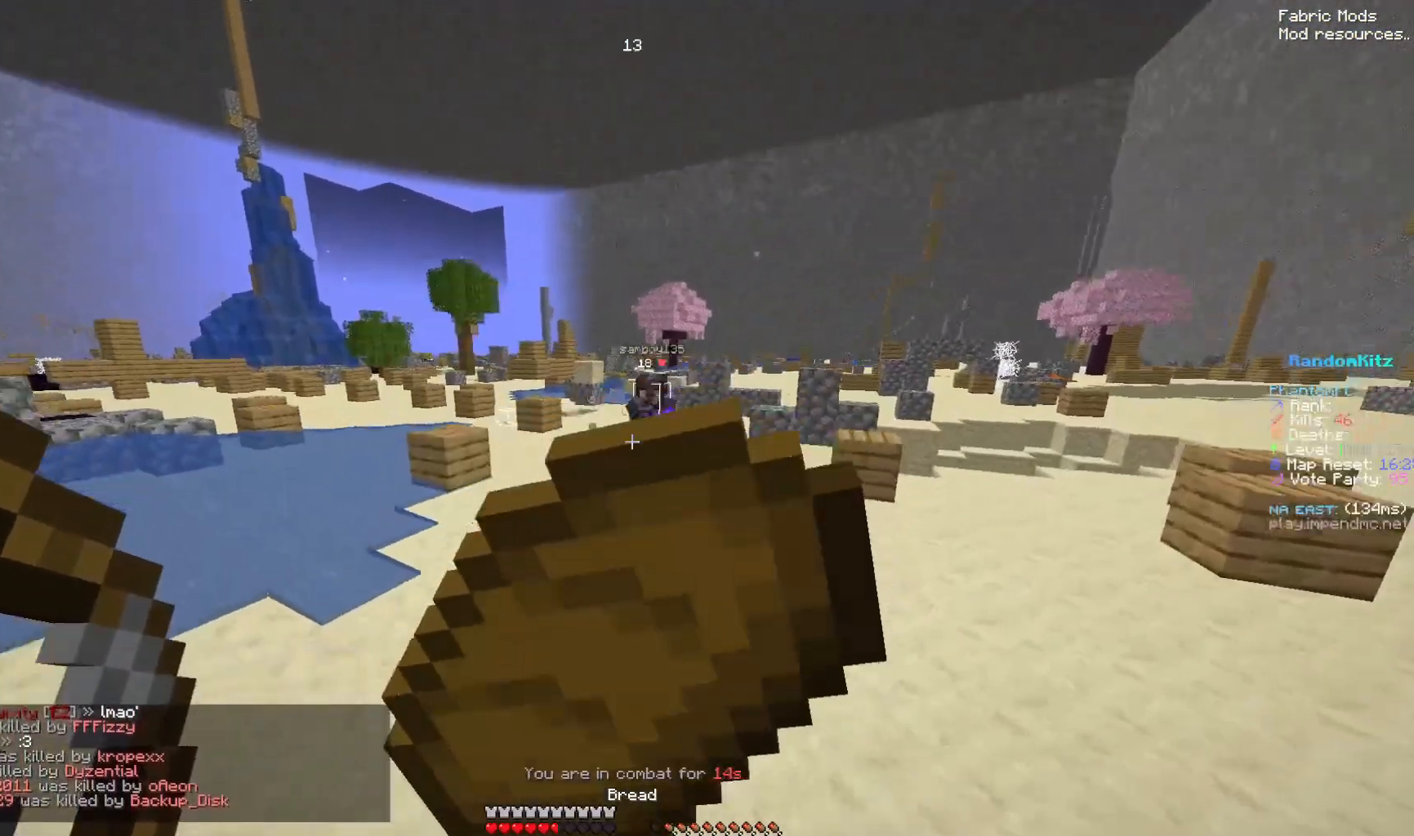
{"keys": ["right", "space", "up"], "mouse": ["left"], "events": [[433, "left", "up"]]}
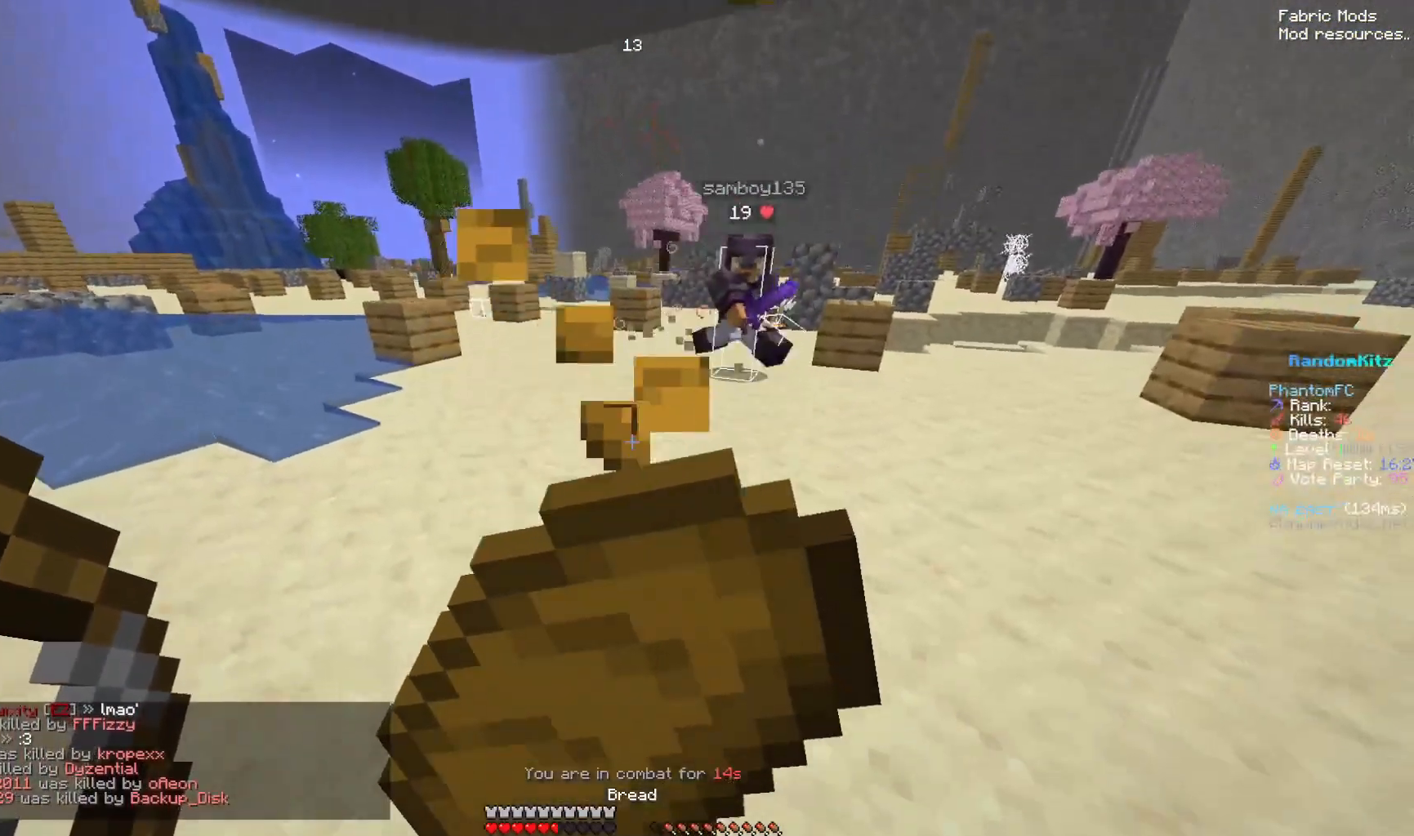
{"keys": ["right", "space", "up"], "mouse": ["left"], "events": []}
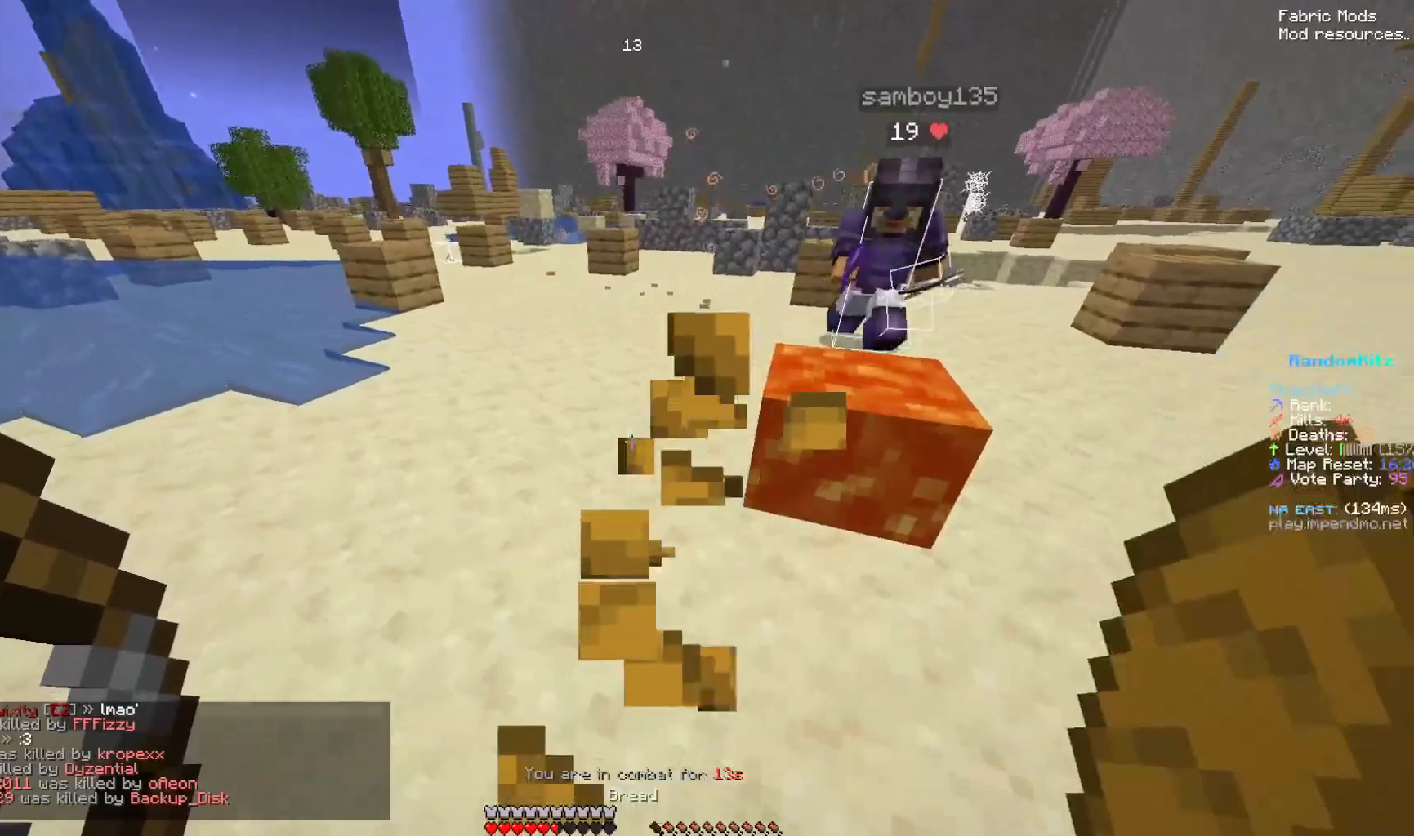
{"keys": ["left", "right", "up"], "mouse": ["left"], "events": [[50, "mouse_right", "down"], [100, "mouse_right", "up"], [200, "mouse_right", "down"], [250, "mouse_right", "up"], [300, "mouse_right", "down"], [350, "mouse_right", "up"], [350, "space", "up"], [467, "left", "down"]]}
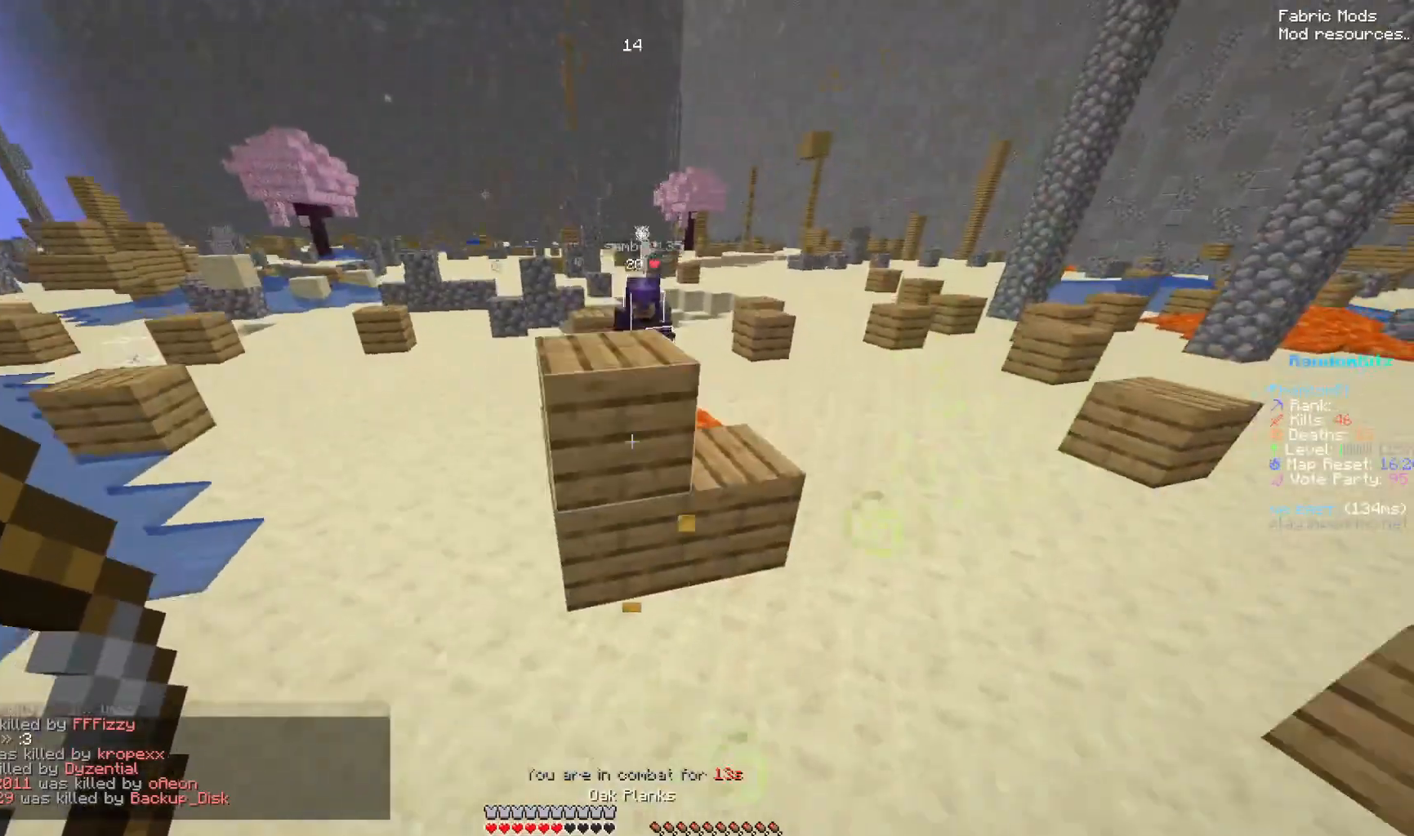
{"keys": ["down", "left", "space"], "mouse": ["left", "right"], "events": [[67, "mouse_right", "down"], [150, "down", "down"], [217, "down", "up"], [267, "down", "down"], [317, "right", "up"], [317, "space", "down"], [467, "up", "up"]]}